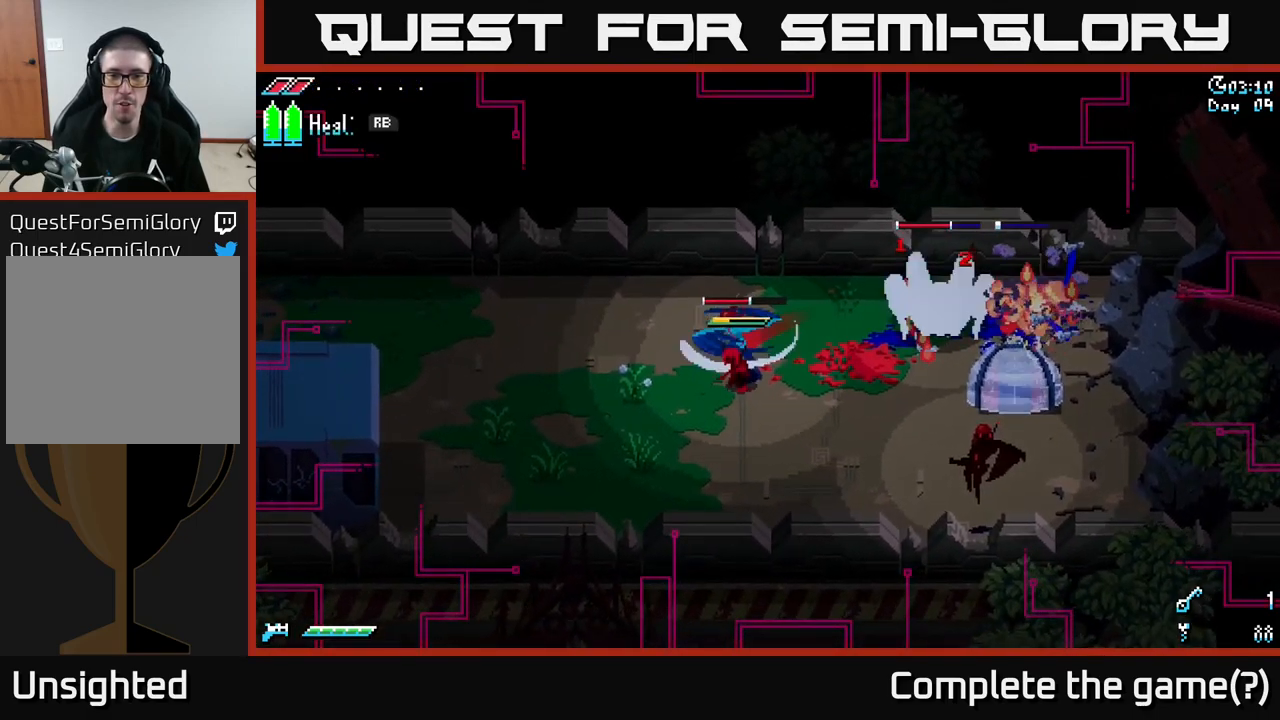
Gameplay with a controller (Xbox layout); each line is a JSON object with the inputs held at the frame after it. "events" lists button and stick changes between this image and that frame as [ms after this image, input, new state], when the widget could be followed in between.
{"buttons": [], "left_stick": "down-left", "right_stick": "center", "events": [[50, "R2", "up"], [50, "left_stick", "right"], [316, "R2", "down"], [350, "left_stick", "left"], [433, "R2", "up"], [433, "left_stick", "down-left"]]}
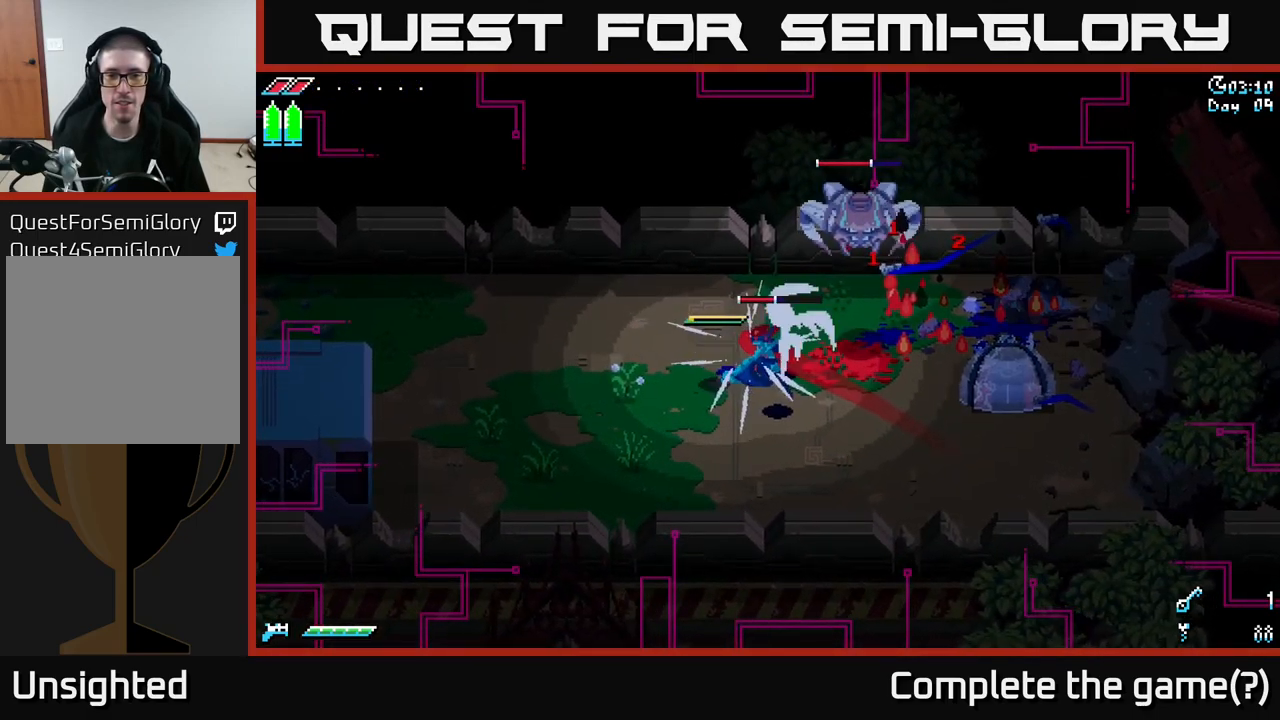
{"buttons": ["X"], "left_stick": "left", "right_stick": "center", "events": [[116, "left_stick", "left"], [216, "left_stick", "center"], [266, "left_stick", "down-right"], [300, "B", "down"], [383, "left_stick", "down-left"], [416, "B", "up"], [500, "X", "down"], [500, "left_stick", "left"]]}
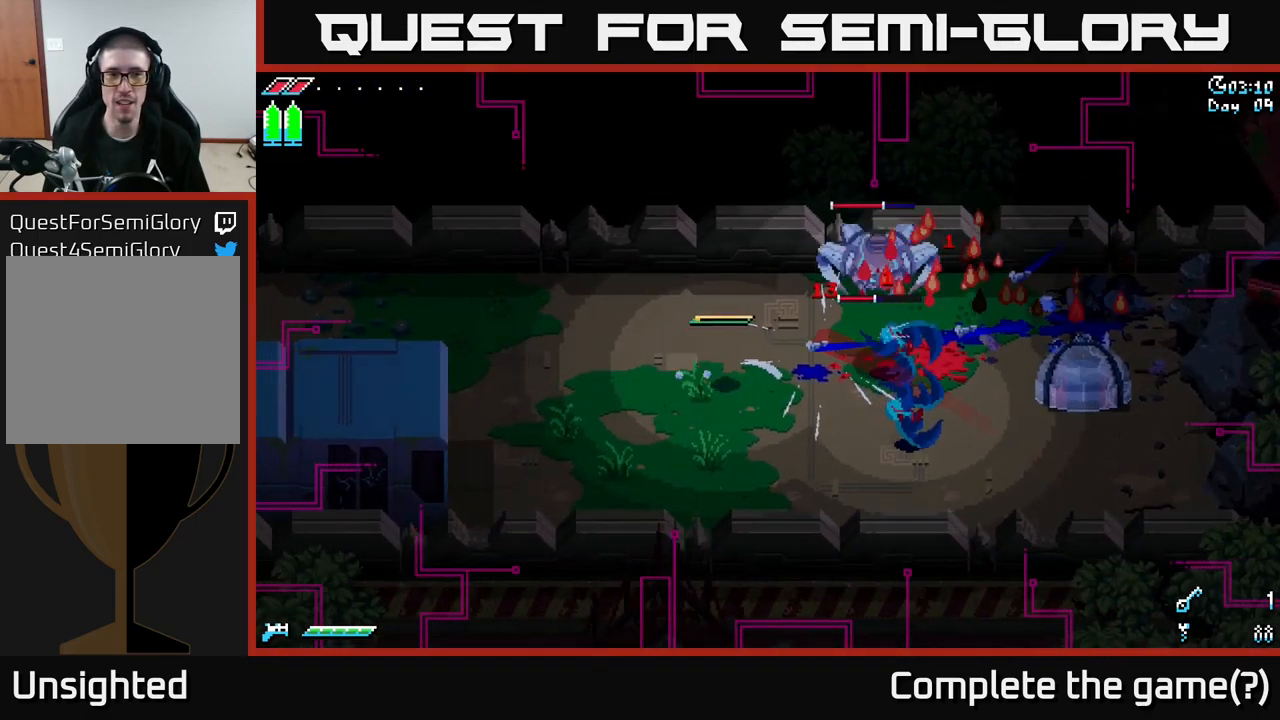
{"buttons": ["R1"], "left_stick": "left", "right_stick": "center", "events": [[50, "A", "down"], [133, "X", "up"], [200, "X", "down"], [216, "A", "up"], [233, "X", "up"], [466, "R1", "down"]]}
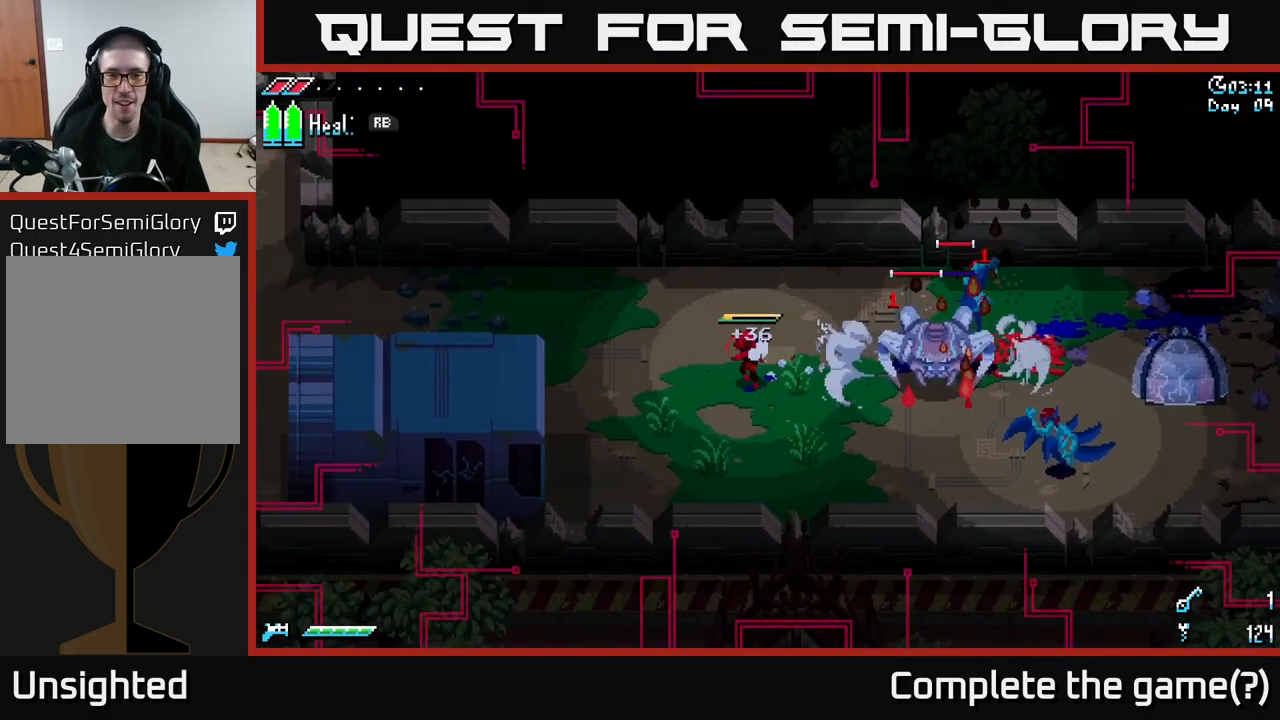
{"buttons": [], "left_stick": "left", "right_stick": "center", "events": [[33, "R1", "up"]]}
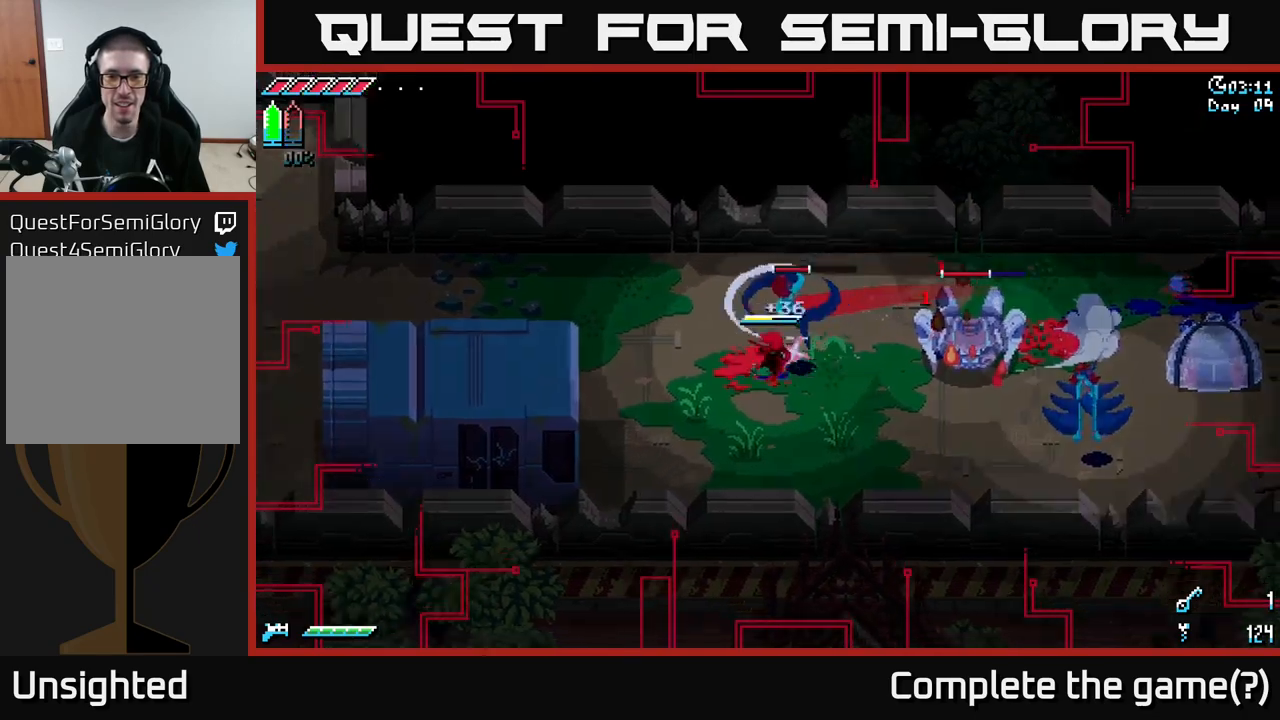
{"buttons": [], "left_stick": "down-left", "right_stick": "center", "events": [[150, "left_stick", "down-left"]]}
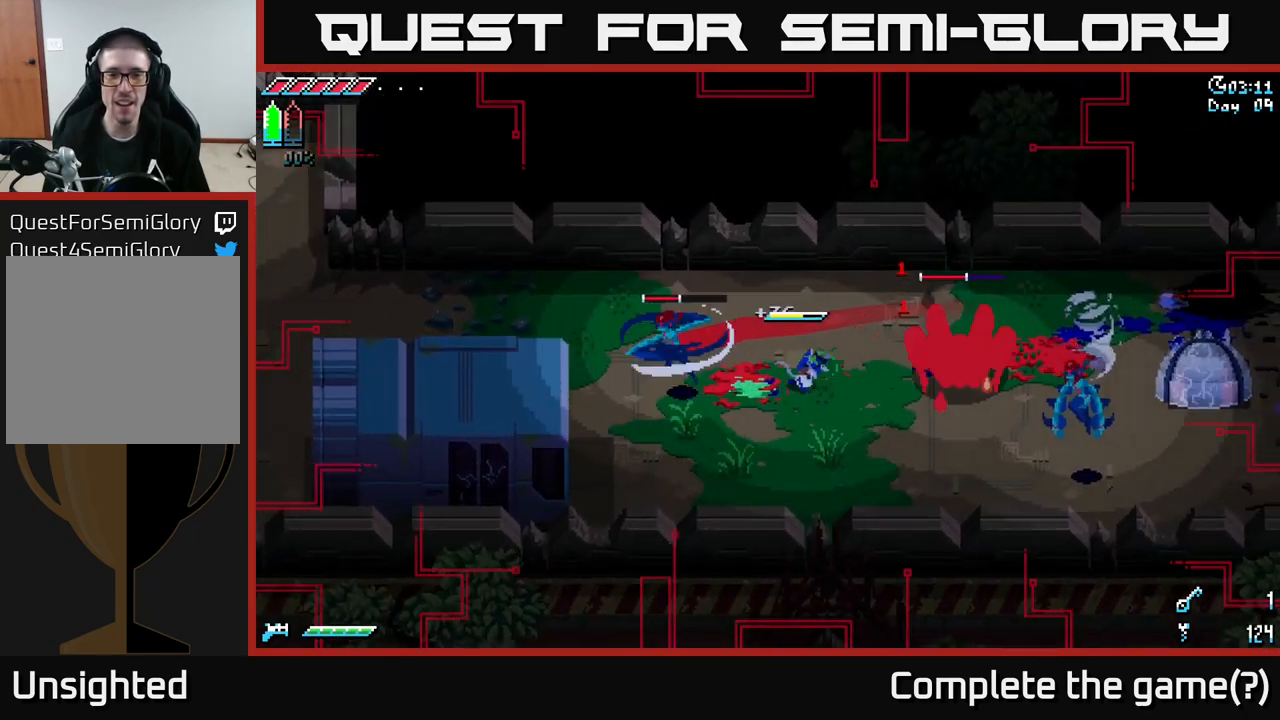
{"buttons": [], "left_stick": "down-right", "right_stick": "center", "events": [[217, "X", "down"], [250, "left_stick", "down"], [350, "A", "down"], [400, "X", "up"], [400, "left_stick", "down-right"], [500, "A", "up"]]}
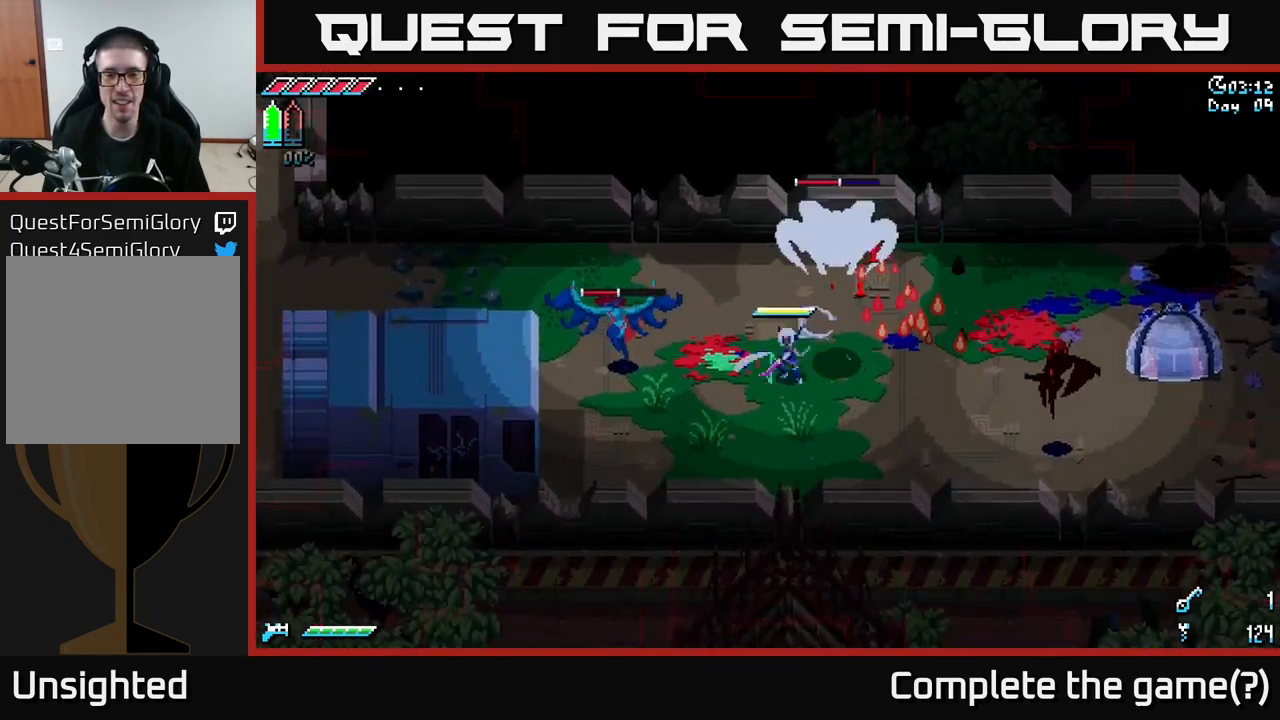
{"buttons": ["X"], "left_stick": "right", "right_stick": "center", "events": [[17, "left_stick", "right"], [67, "R2", "down"], [183, "R2", "up"], [267, "R2", "down"], [267, "X", "down"], [317, "A", "down"], [333, "R2", "up"], [333, "X", "up"], [417, "X", "down"], [467, "A", "up"]]}
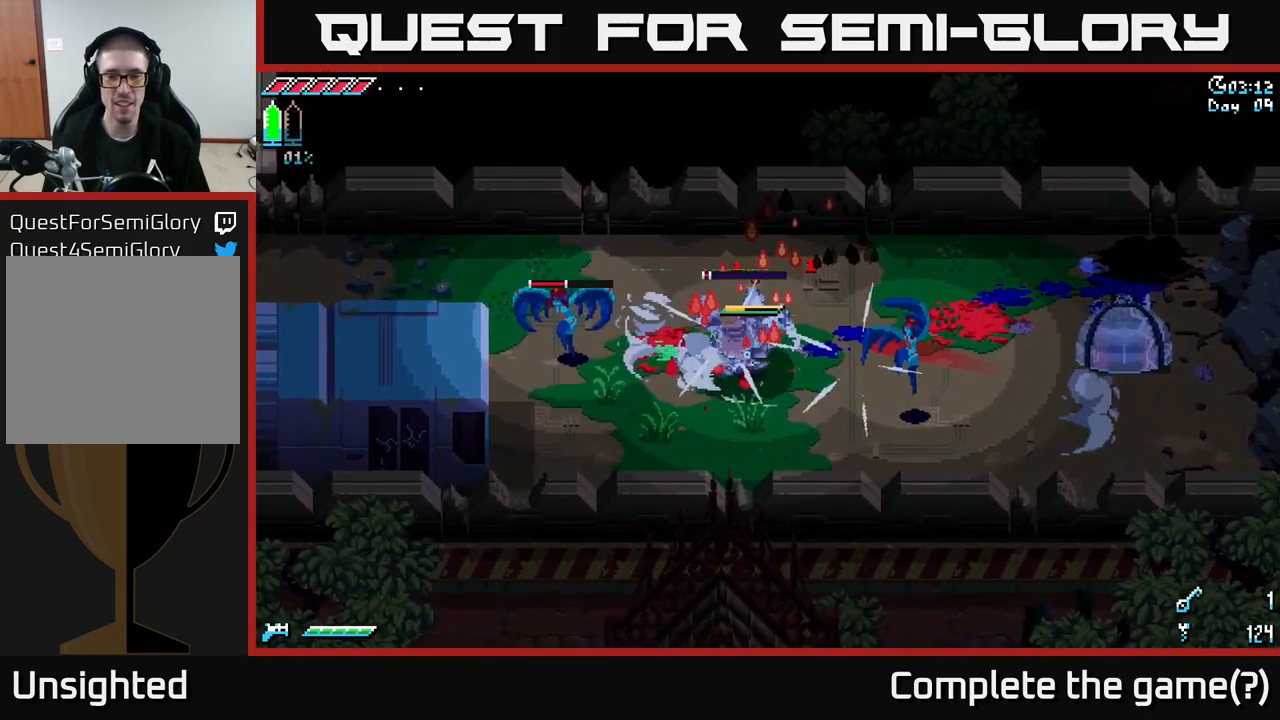
{"buttons": [], "left_stick": "right", "right_stick": "center", "events": [[17, "X", "up"], [100, "R2", "down"], [217, "R2", "up"], [383, "A", "down"], [383, "R2", "down"], [483, "R2", "up"], [500, "A", "up"]]}
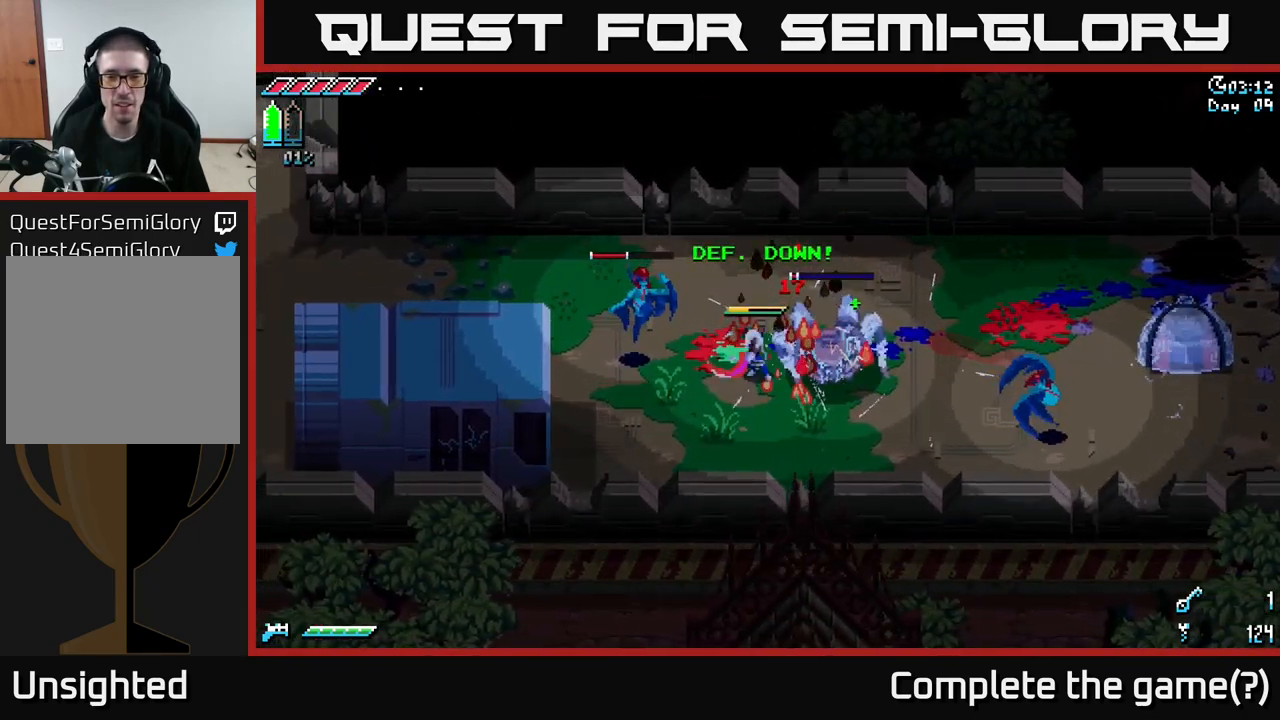
{"buttons": [], "left_stick": "right", "right_stick": "center", "events": [[83, "R2", "down"], [200, "R2", "up"]]}
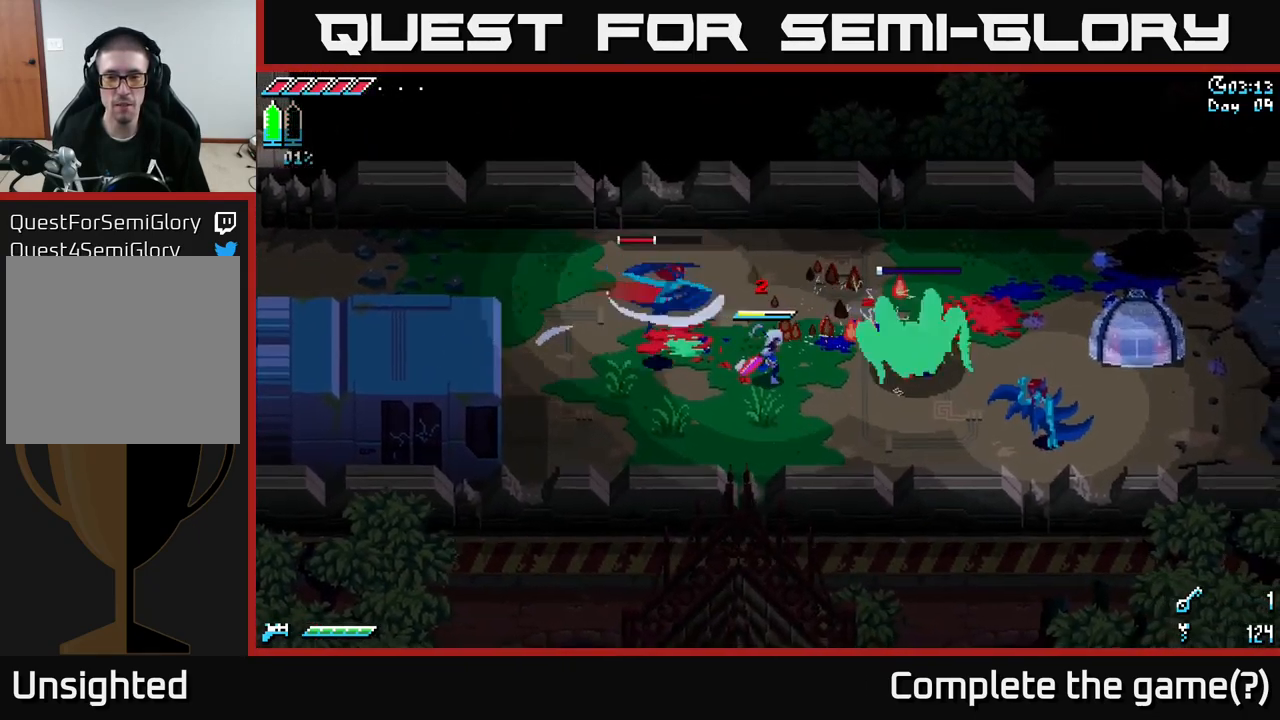
{"buttons": ["X"], "left_stick": "left", "right_stick": "center", "events": [[117, "B", "down"], [117, "left_stick", "left"], [217, "B", "up"], [267, "left_stick", "center"], [400, "left_stick", "left"], [500, "X", "down"]]}
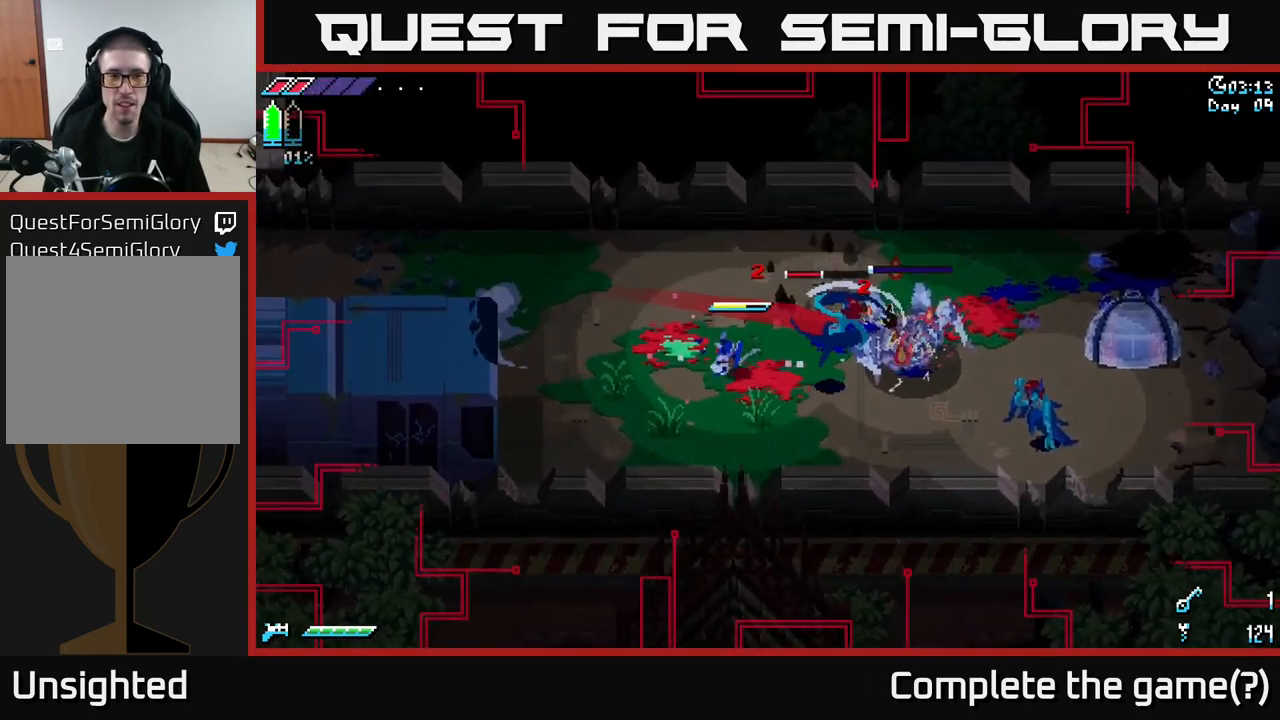
{"buttons": ["X"], "left_stick": "up-left", "right_stick": "center", "events": [[133, "A", "down"], [183, "X", "up"], [217, "X", "down"], [250, "A", "up"], [267, "left_stick", "up-left"]]}
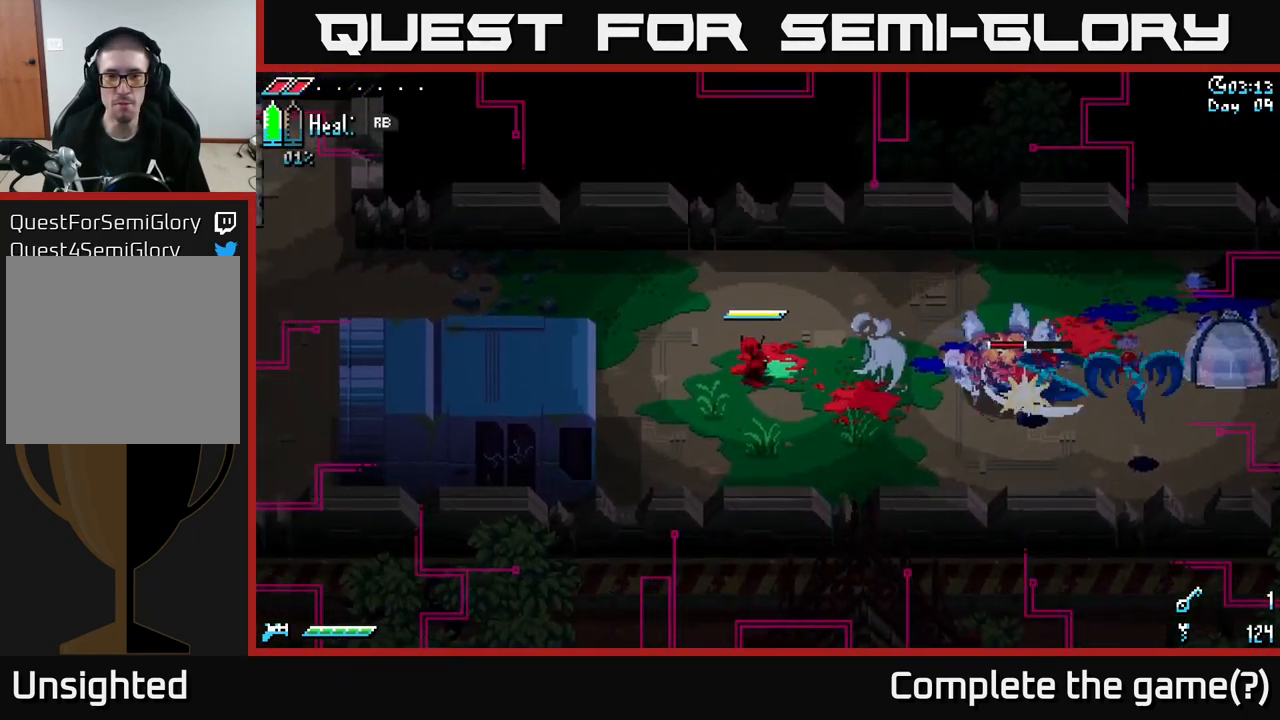
{"buttons": ["X"], "left_stick": "left", "right_stick": "center", "events": [[217, "X", "up"], [267, "X", "down"], [483, "left_stick", "left"]]}
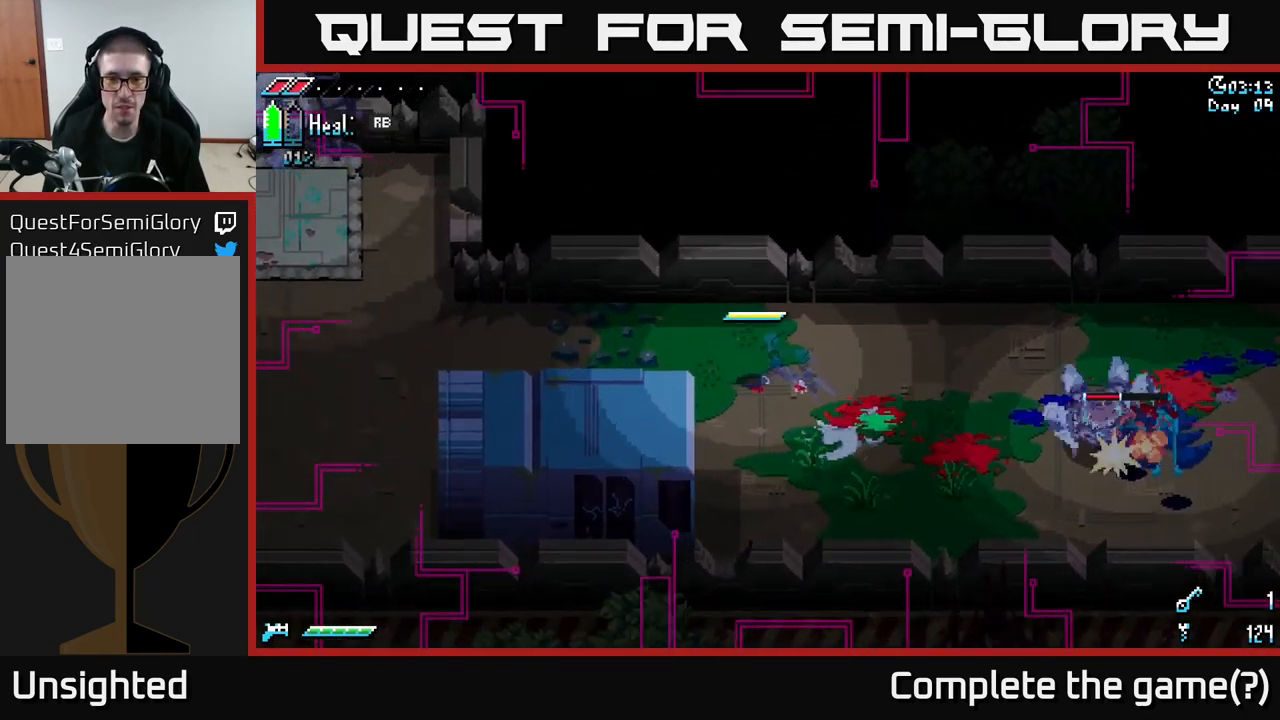
{"buttons": ["X"], "left_stick": "left", "right_stick": "center", "events": []}
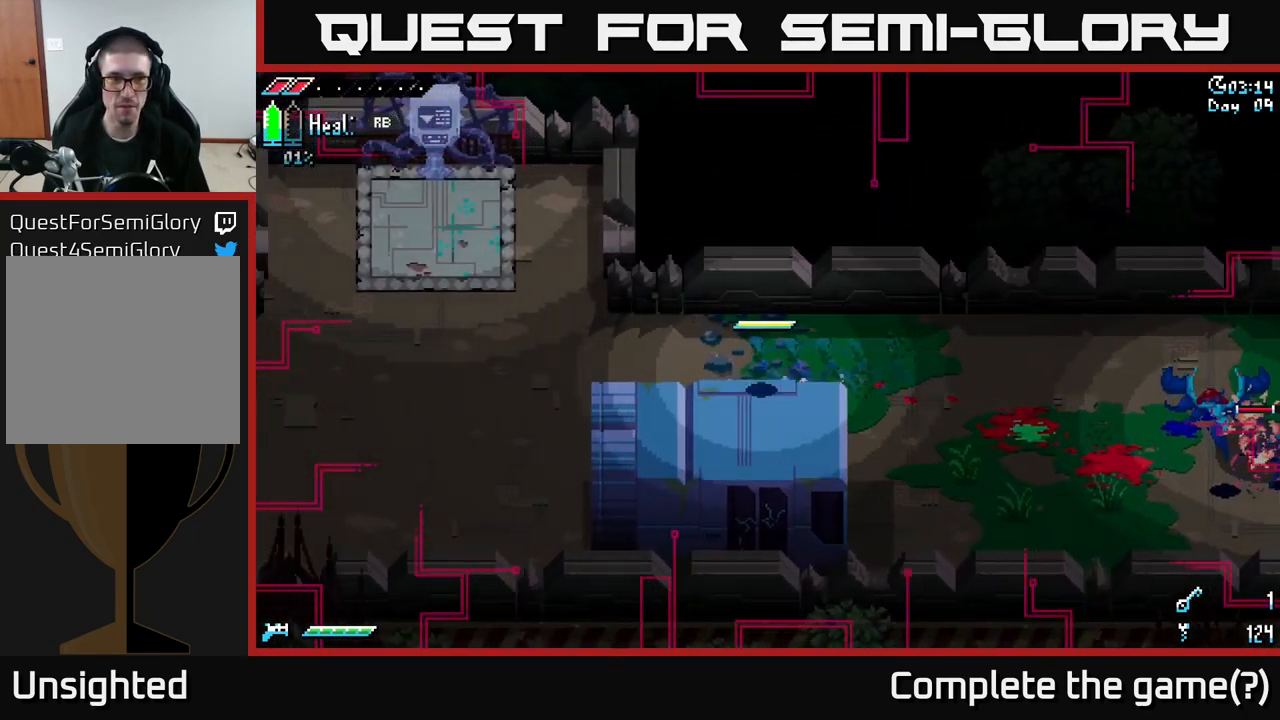
{"buttons": [], "left_stick": "left", "right_stick": "center", "events": [[433, "X", "up"]]}
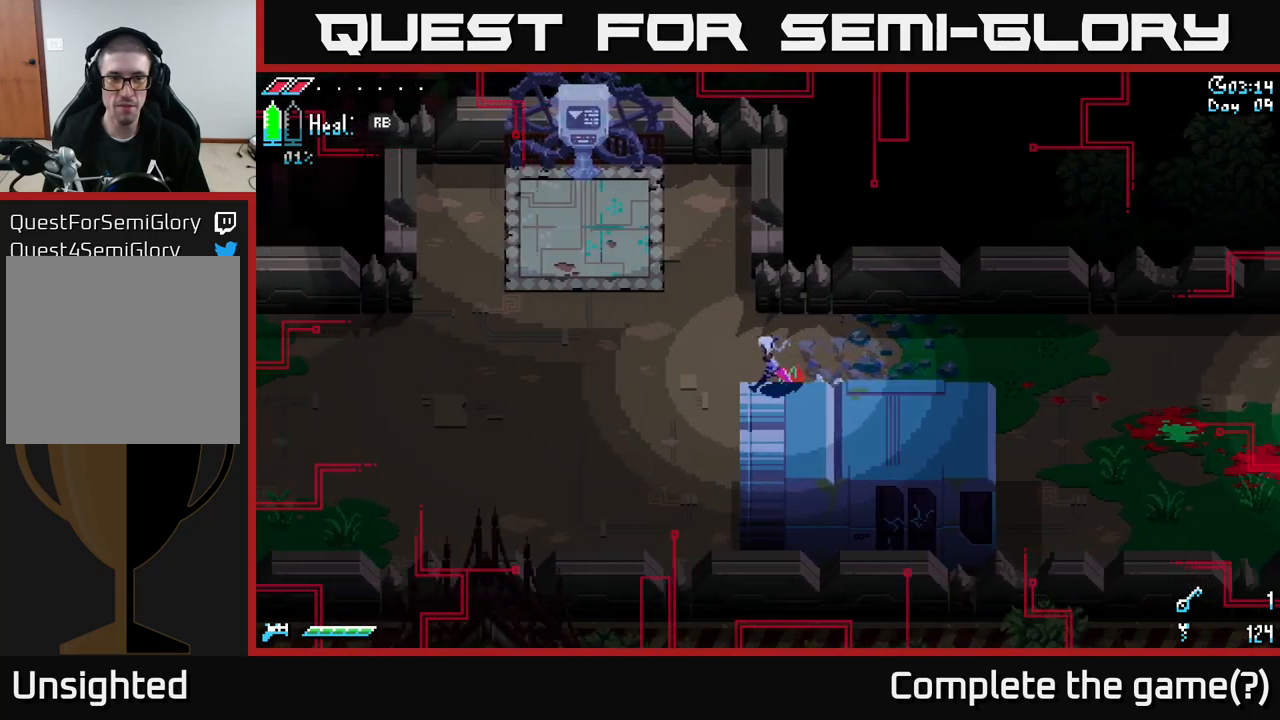
{"buttons": [], "left_stick": "center", "right_stick": "center", "events": [[67, "R1", "down"], [167, "R1", "up"], [267, "left_stick", "up-left"], [467, "left_stick", "center"]]}
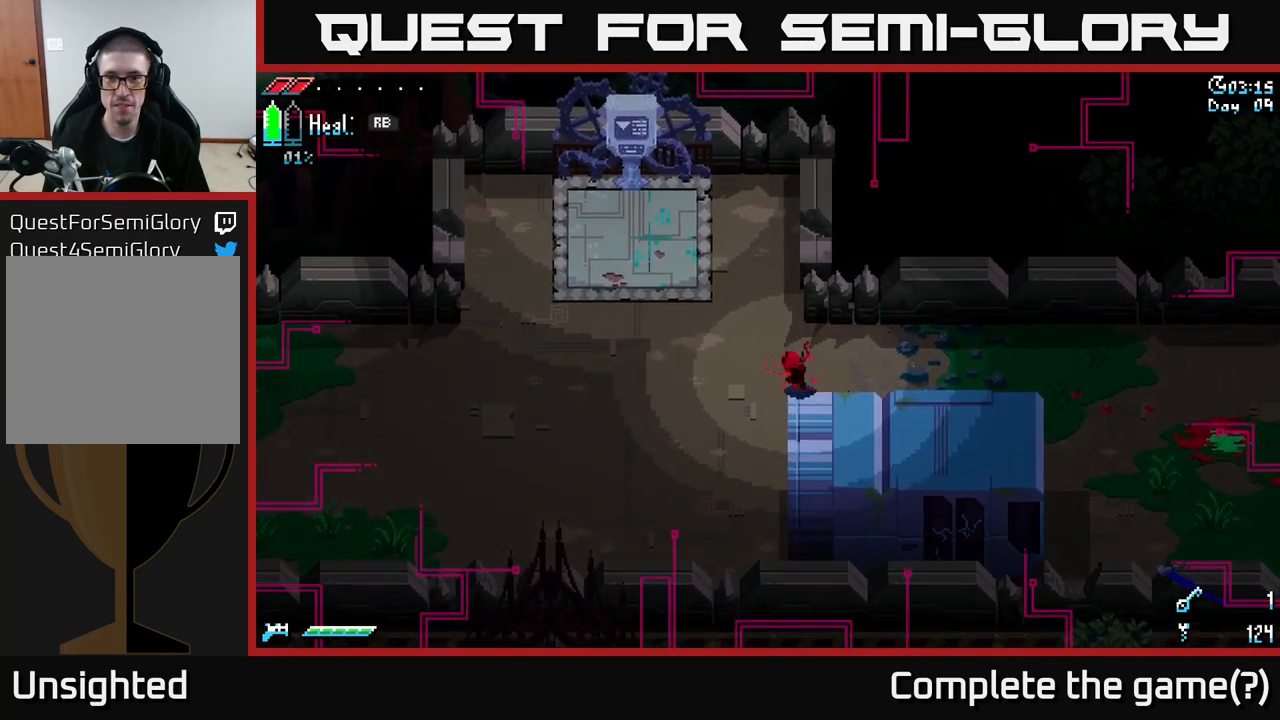
{"buttons": ["X"], "left_stick": "right", "right_stick": "center", "events": [[184, "left_stick", "right"], [250, "X", "down"]]}
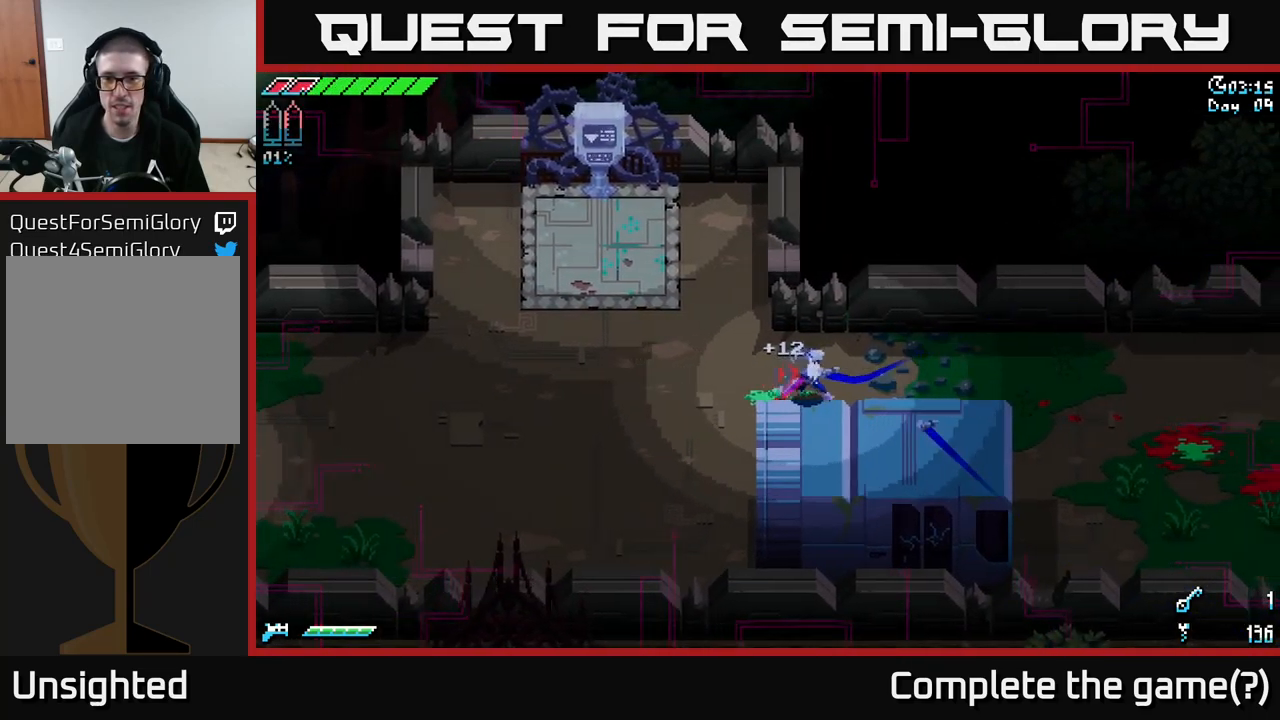
{"buttons": ["X"], "left_stick": "right", "right_stick": "center", "events": []}
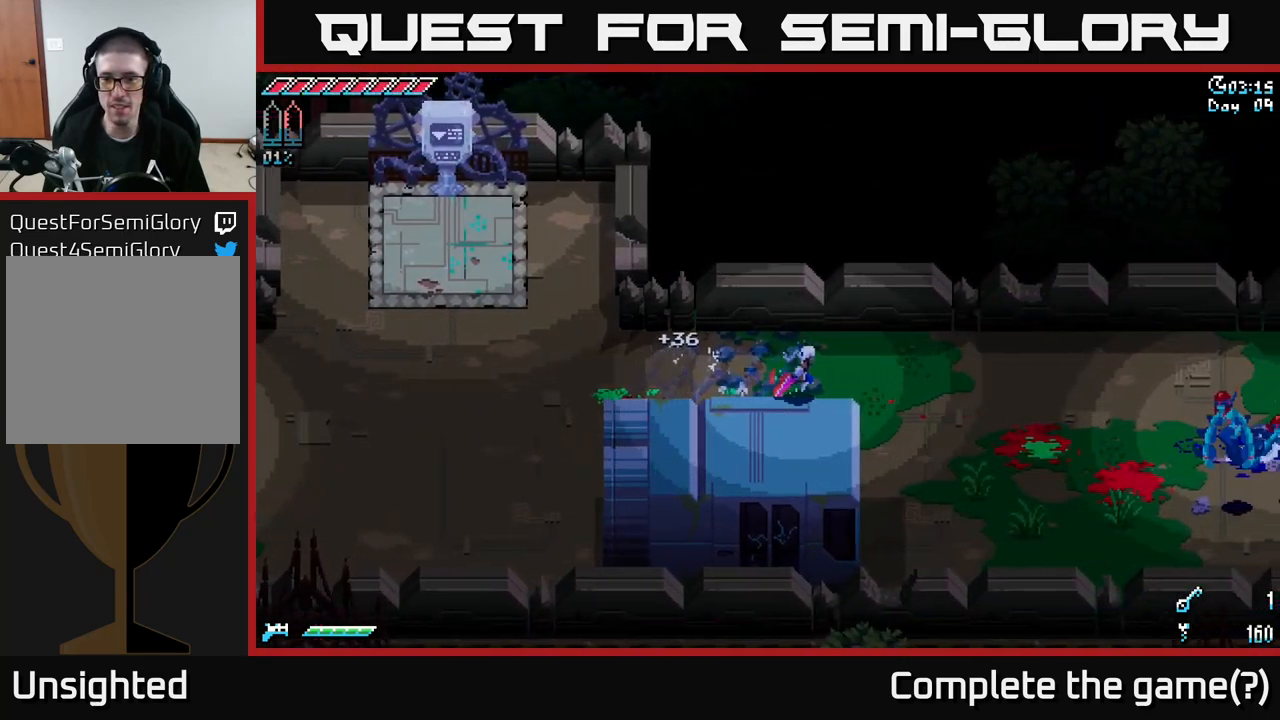
{"buttons": ["X"], "left_stick": "right", "right_stick": "center", "events": []}
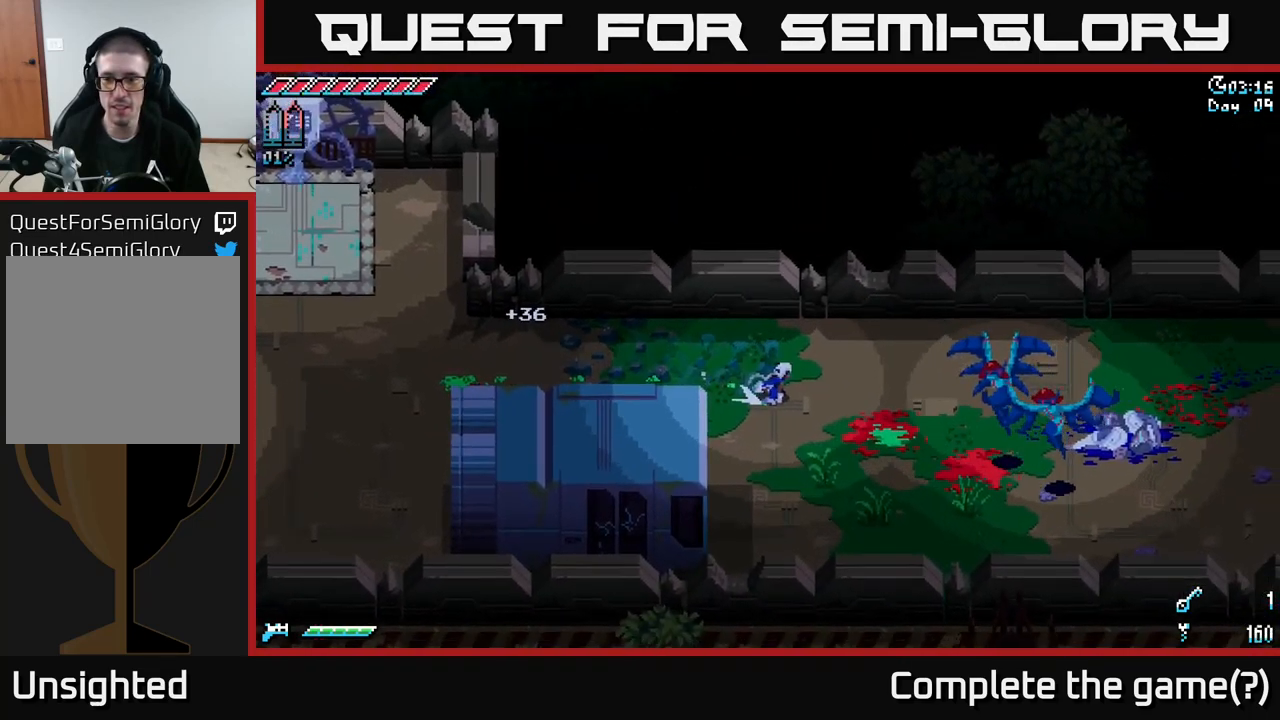
{"buttons": ["X"], "left_stick": "down-right", "right_stick": "center", "events": [[17, "A", "down"], [167, "A", "up"], [184, "R2", "down"], [284, "R2", "up"], [400, "left_stick", "down-right"]]}
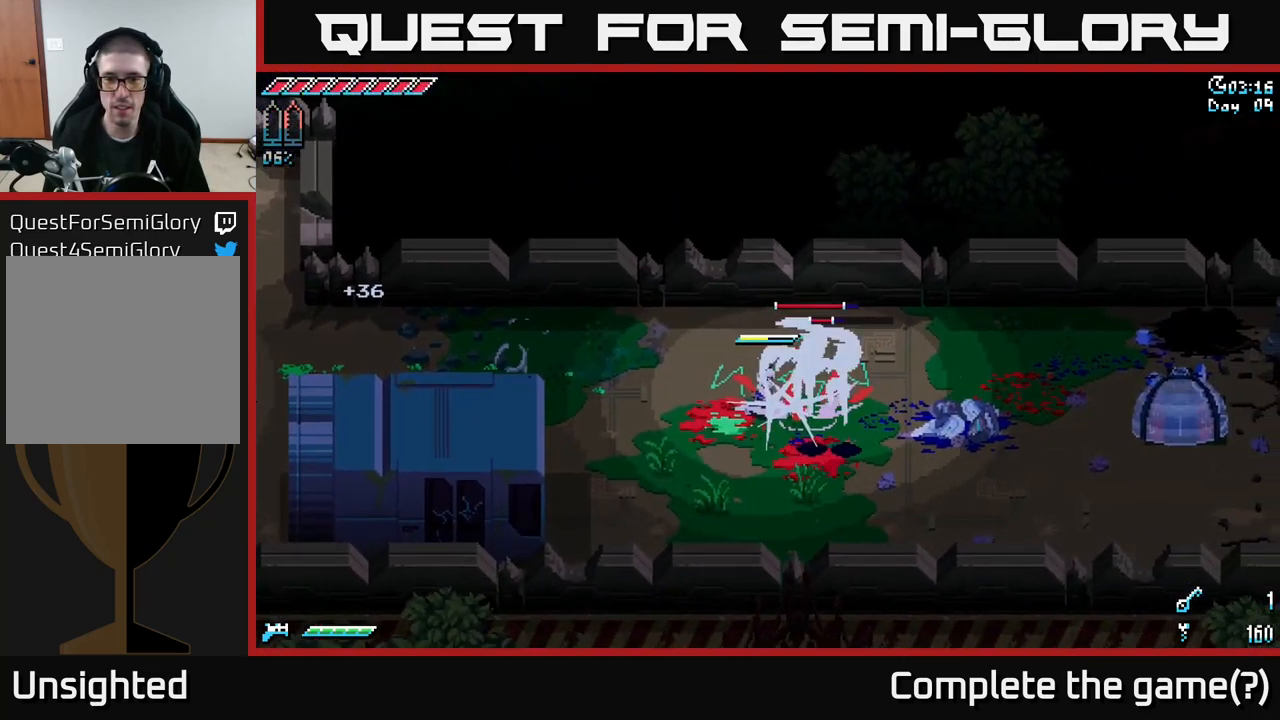
{"buttons": [], "left_stick": "down-right", "right_stick": "center", "events": [[100, "X", "up"], [117, "left_stick", "center"], [267, "left_stick", "down-right"], [300, "R2", "down"], [450, "R2", "up"]]}
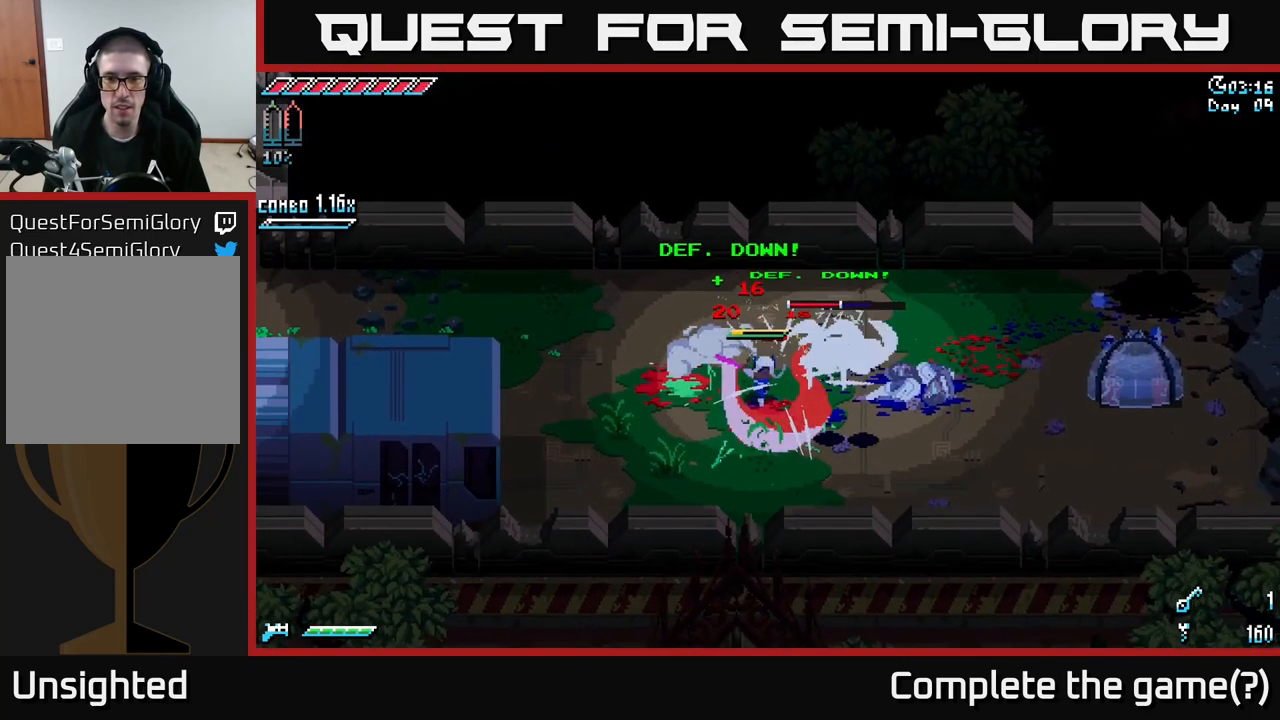
{"buttons": [], "left_stick": "down-right", "right_stick": "center", "events": [[250, "R2", "down"], [384, "R2", "up"]]}
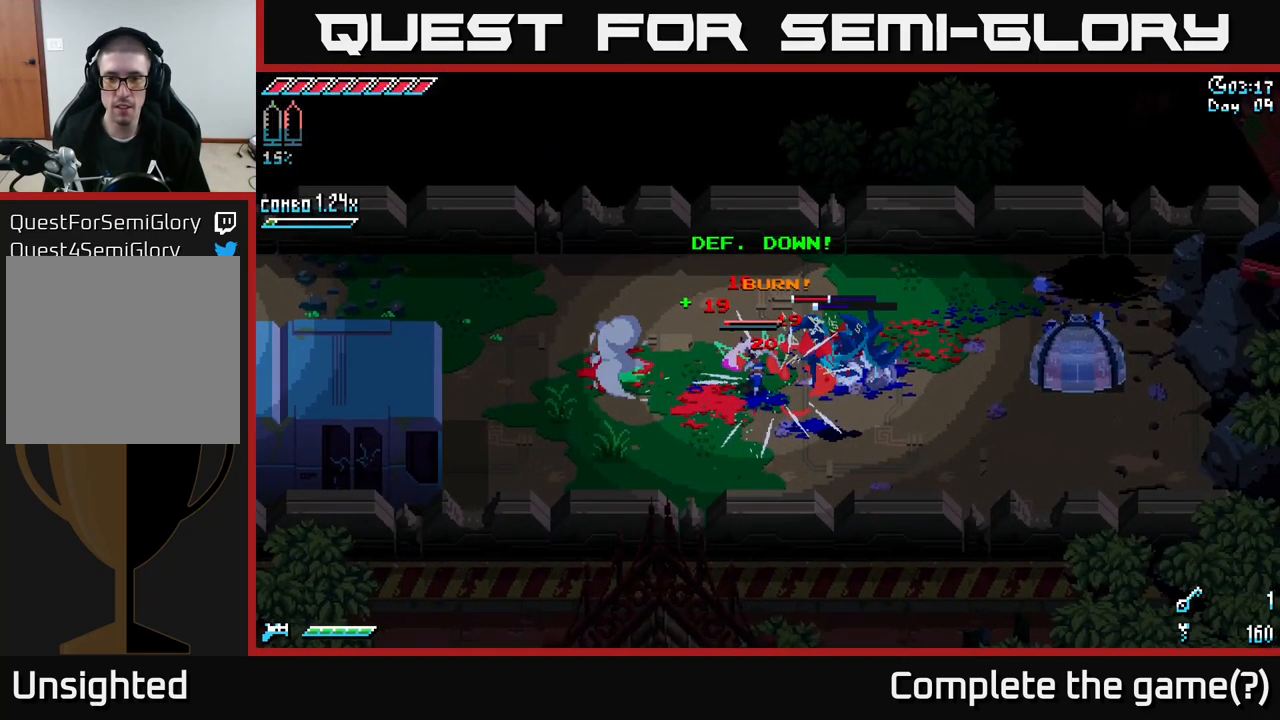
{"buttons": [], "left_stick": "down", "right_stick": "right", "events": [[134, "right_stick", "right"], [200, "L2", "down"], [300, "L2", "up"], [300, "left_stick", "center"], [384, "L2", "down"], [434, "L2", "up"], [450, "left_stick", "down"]]}
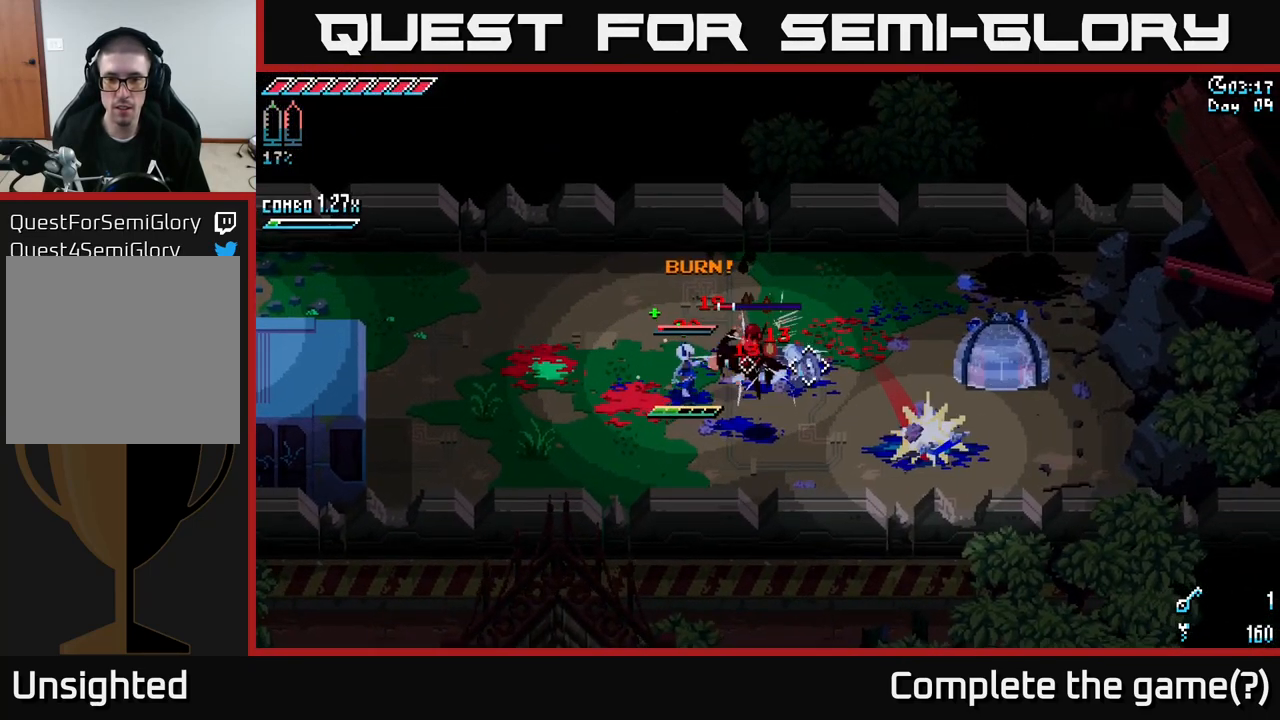
{"buttons": [], "left_stick": "down-left", "right_stick": "right", "events": [[17, "L2", "down"], [100, "L2", "up"], [184, "L2", "down"], [267, "L2", "up"], [300, "left_stick", "down-left"], [384, "L2", "down"], [500, "L2", "up"]]}
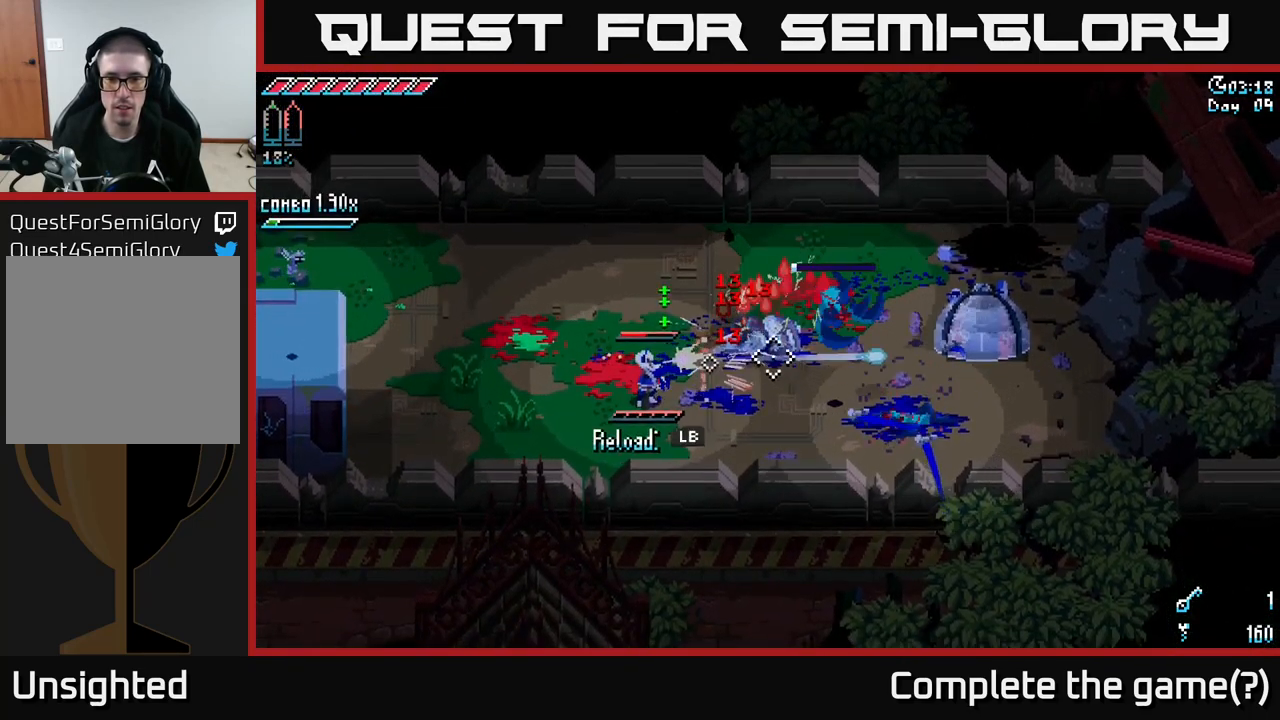
{"buttons": [], "left_stick": "up-right", "right_stick": "center", "events": [[50, "left_stick", "center"], [234, "right_stick", "center"], [250, "left_stick", "right"], [501, "left_stick", "up-right"]]}
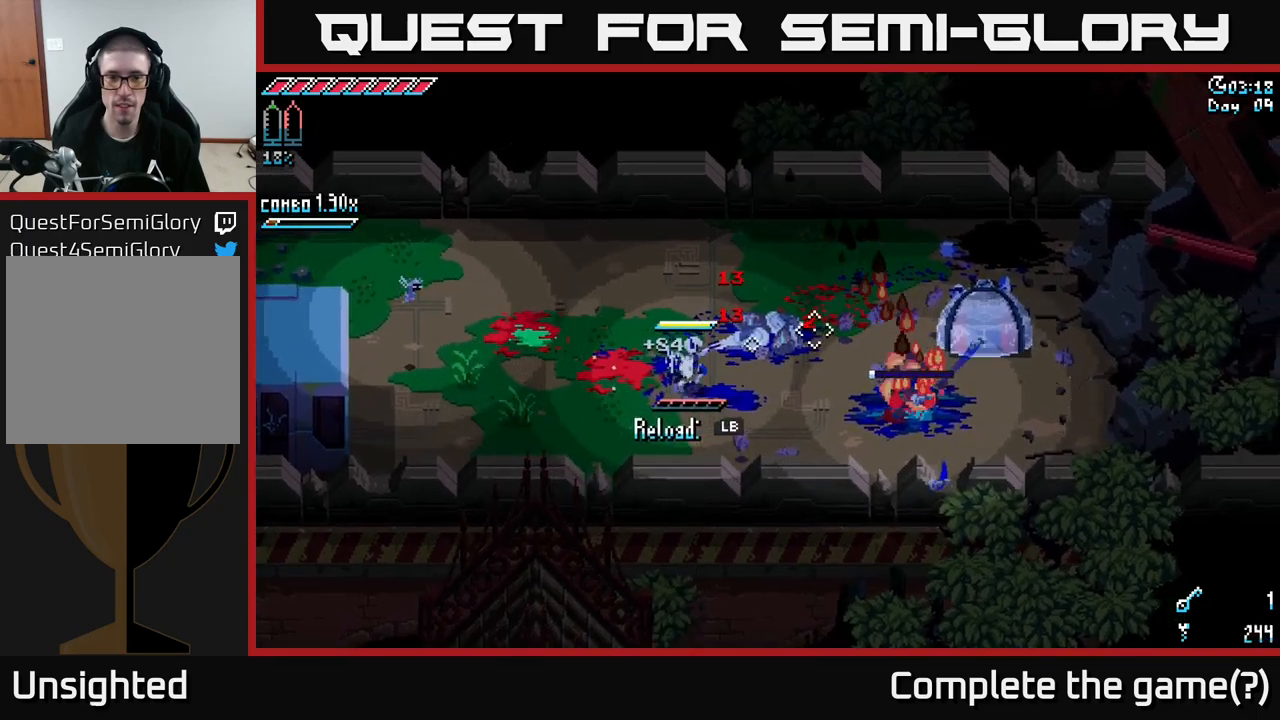
{"buttons": [], "left_stick": "up-right", "right_stick": "center", "events": [[216, "L1", "down"], [333, "L1", "up"]]}
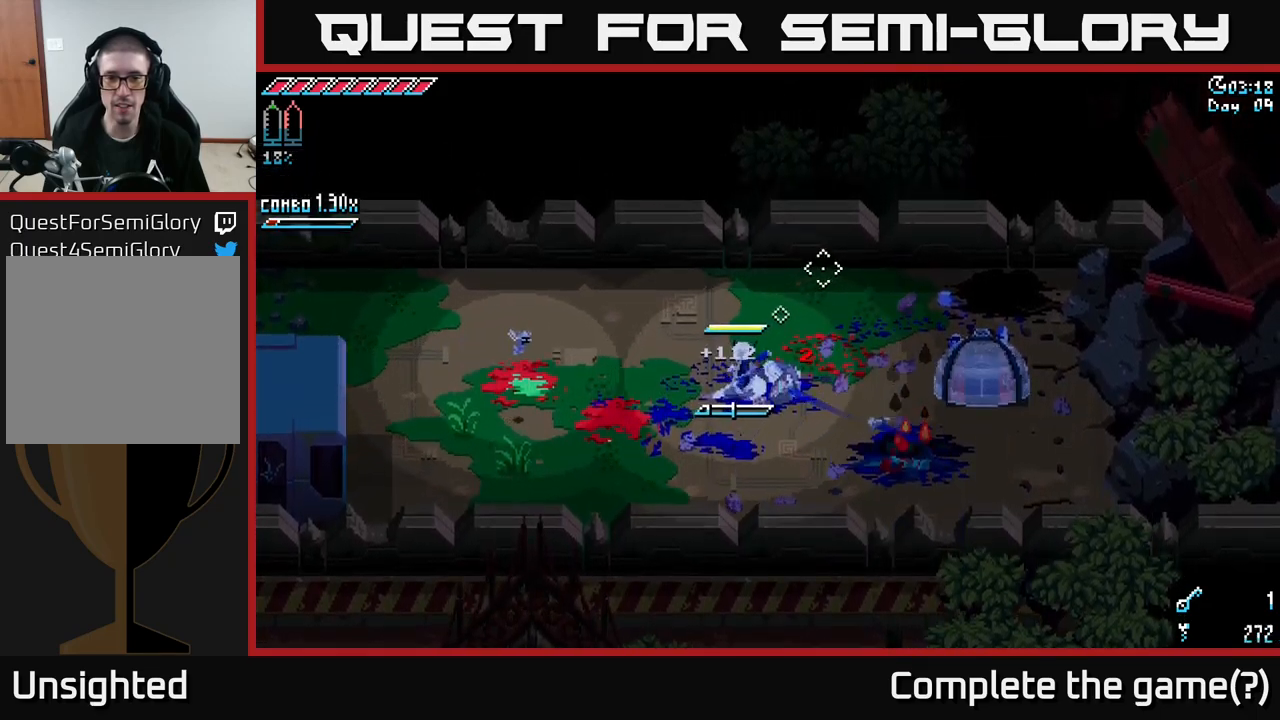
{"buttons": [], "left_stick": "down-right", "right_stick": "center"}
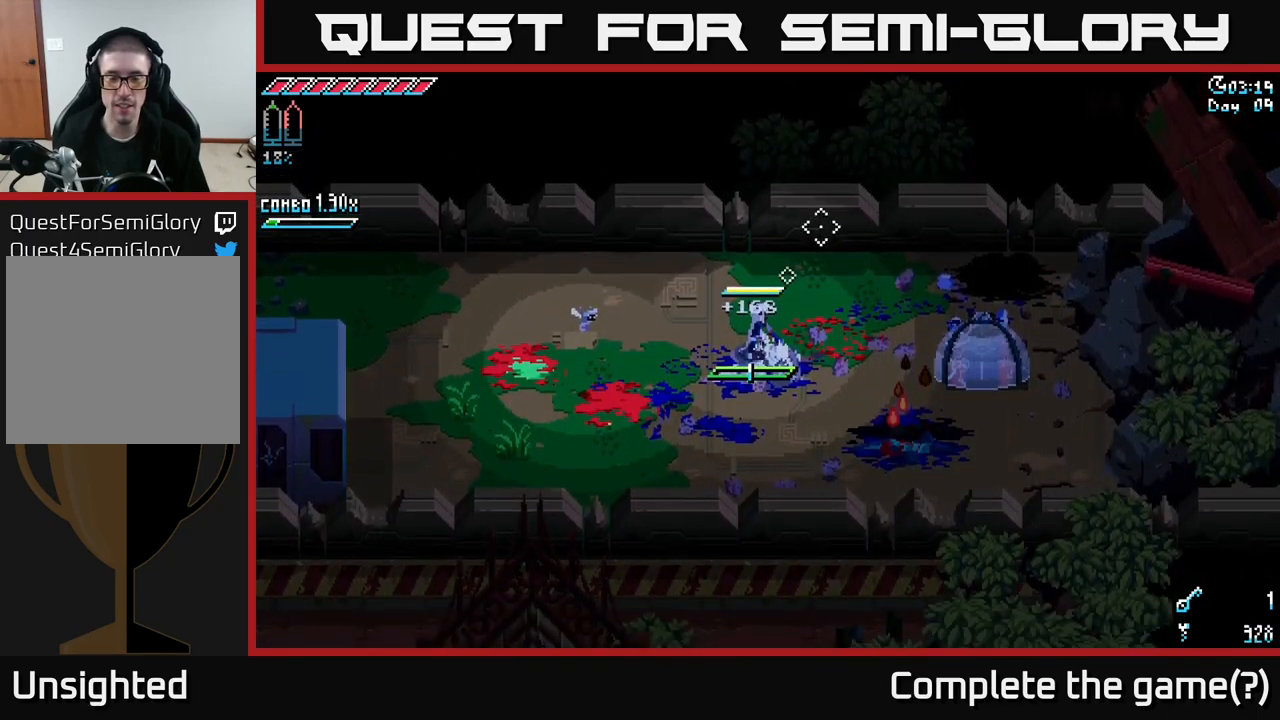
{"buttons": [], "left_stick": "center", "right_stick": "center", "events": [[166, "left_stick", "center"]]}
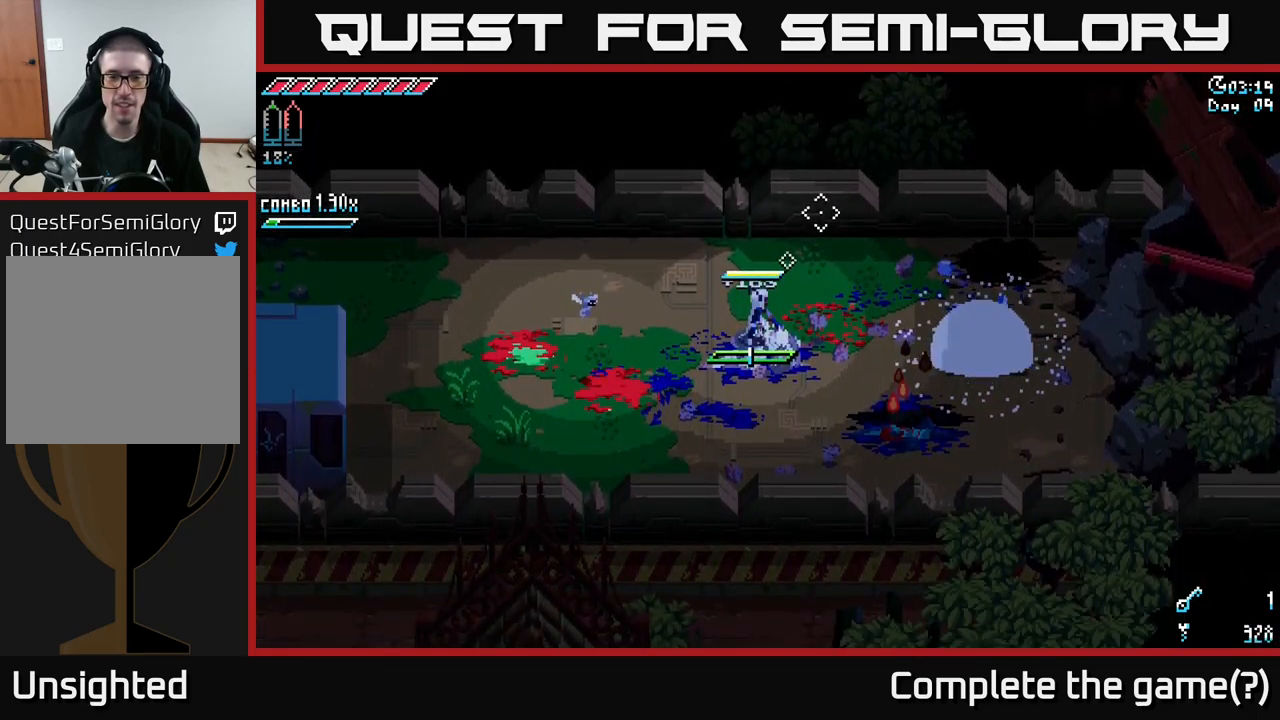
{"buttons": [], "left_stick": "center", "right_stick": "center", "events": []}
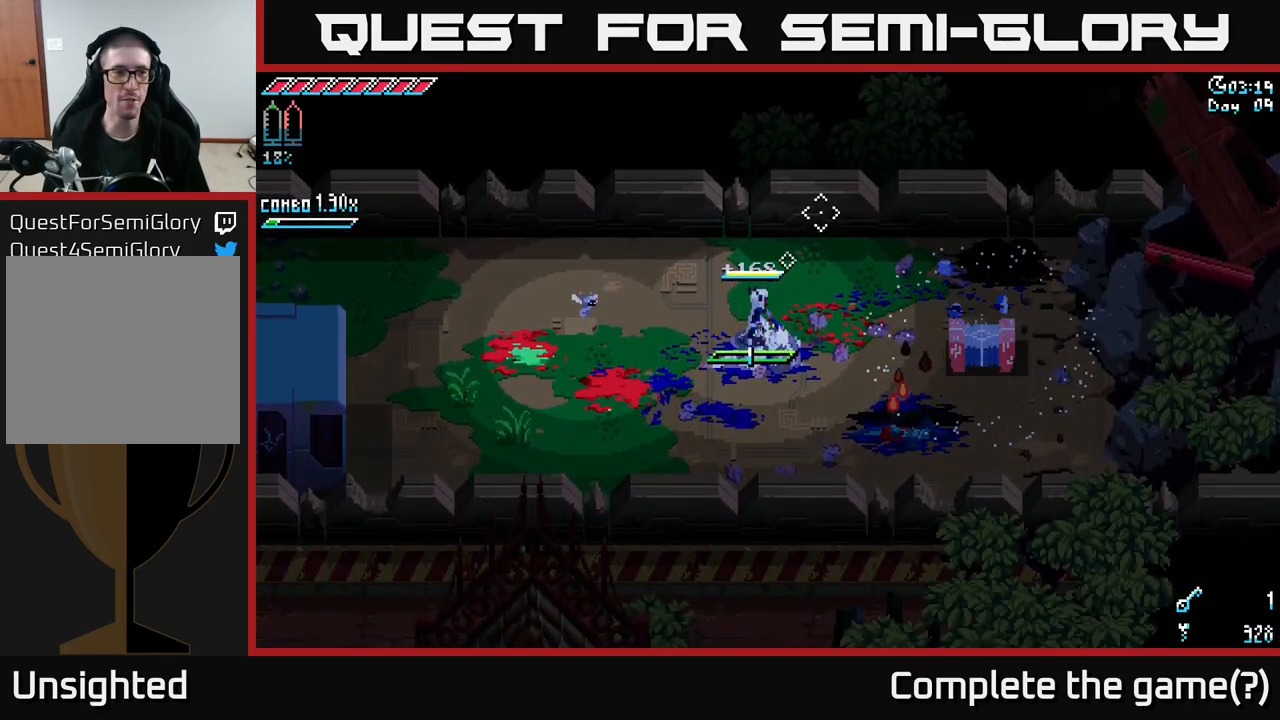
{"buttons": [], "left_stick": "center", "right_stick": "center", "events": []}
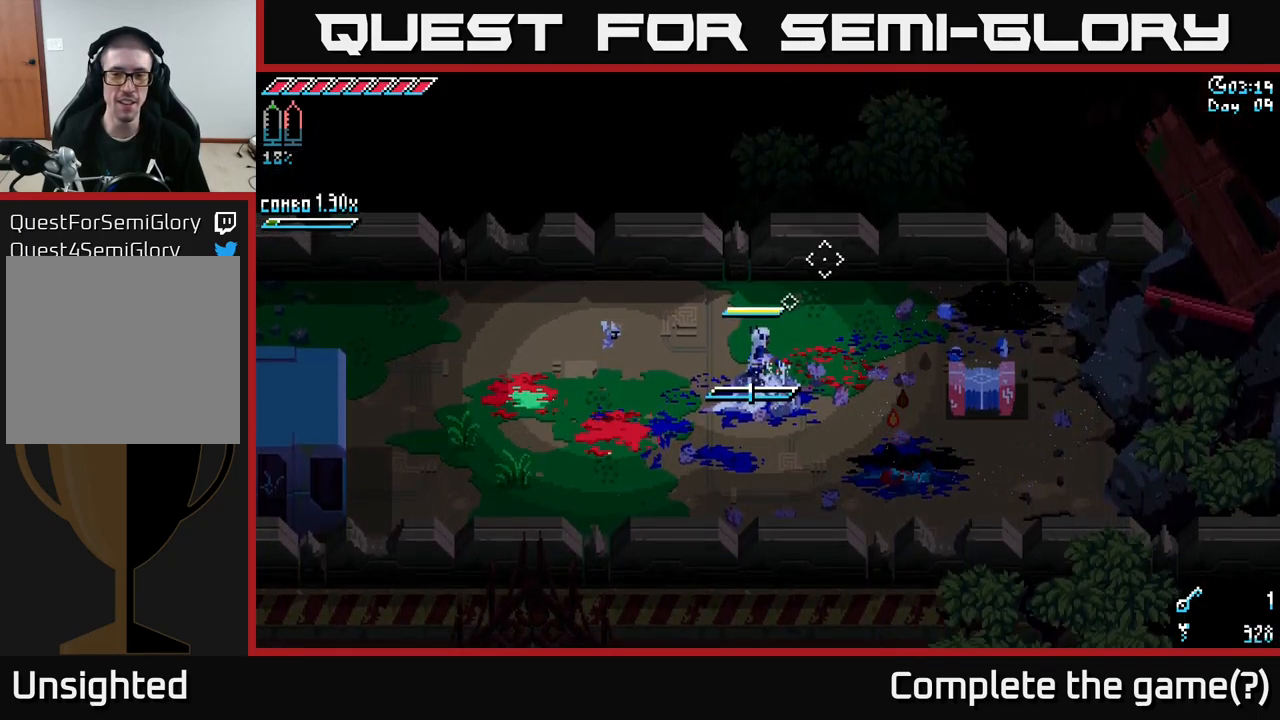
{"buttons": [], "left_stick": "right", "right_stick": "center", "events": [[33, "left_stick", "right"]]}